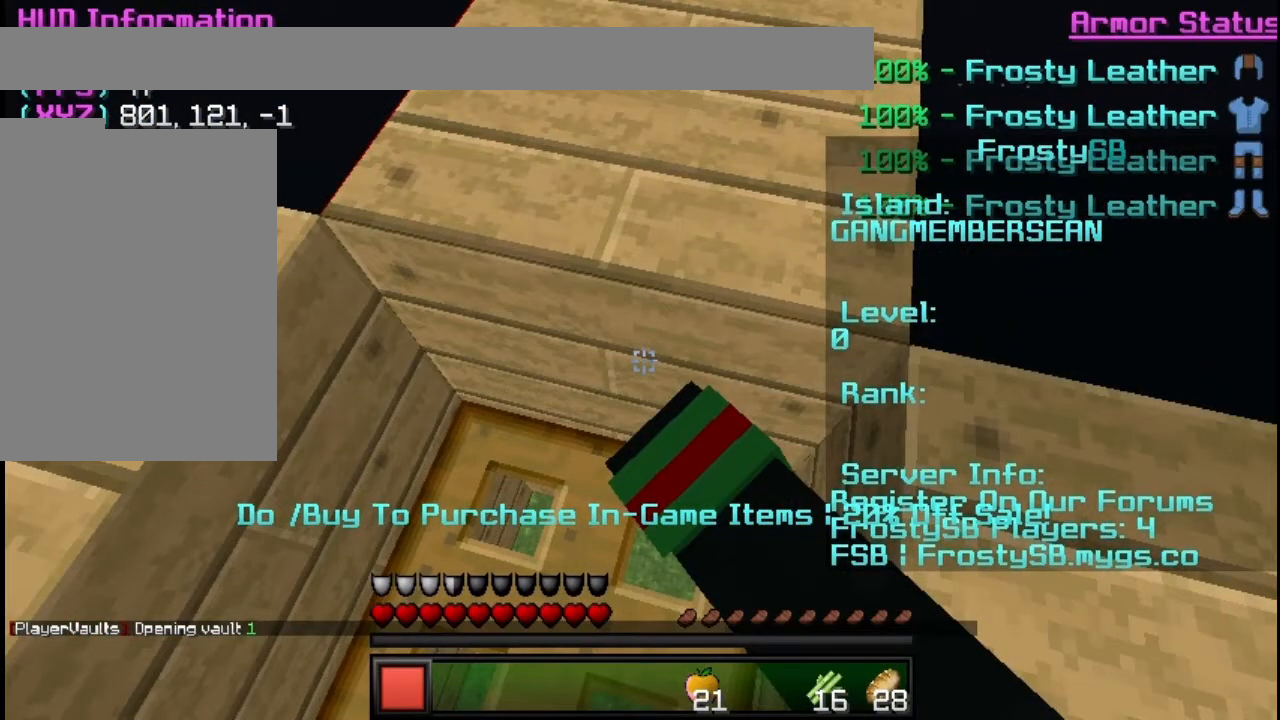
Gameplay with keyboard and mouse; each line is a JSON object with the keys and mouse buttons held at the frame after it. "events" lists presses ("down") and releases ("up") of "a", "d", "s", "w", "mouse_left" and "mouse_right" between this image and that frame as [ms after this image, input, new state], when the widget could be followed in between. "mouse_left", "mouse_right" = the "left", "right" buttons of the "mouse" list. No other keys are recorded. Fast repeated clicks can show as one long hold. Mouse movement is not recorded.
{"keys": [], "mouse": [], "events": [[84, "mouse_right", "up"], [150, "w", "up"], [167, "d", "up"]]}
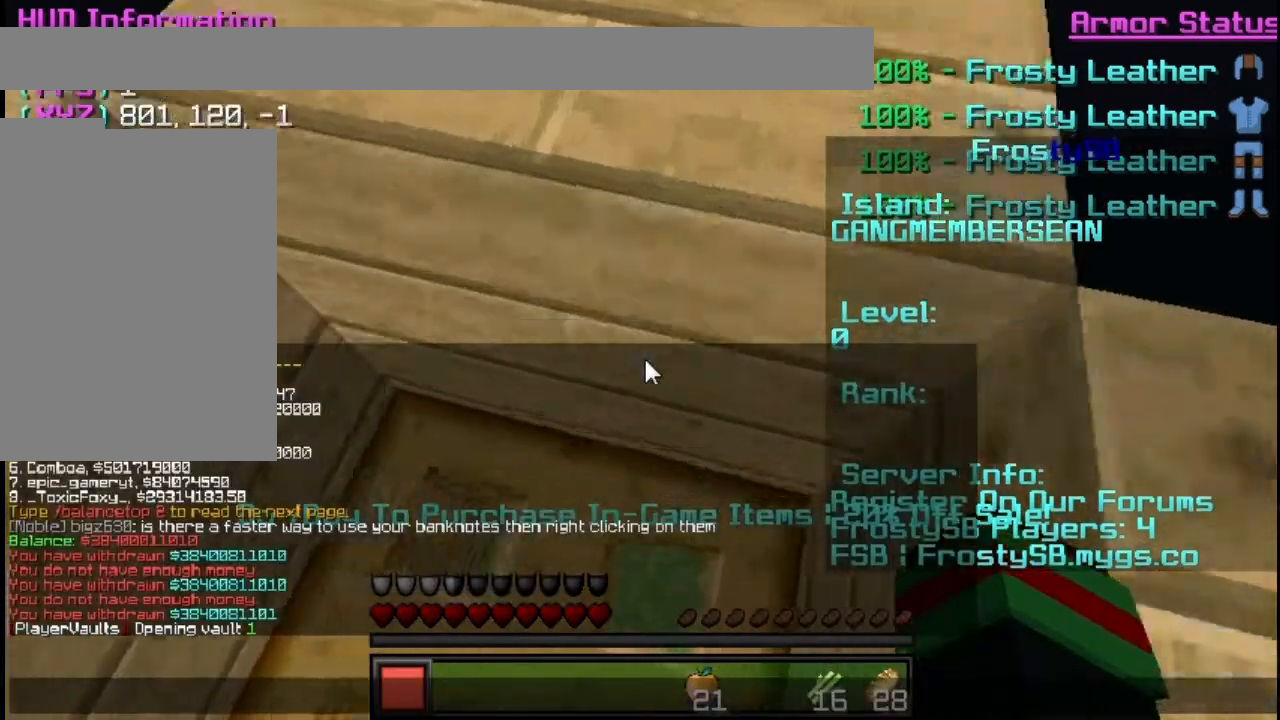
{"keys": [], "mouse": [], "events": []}
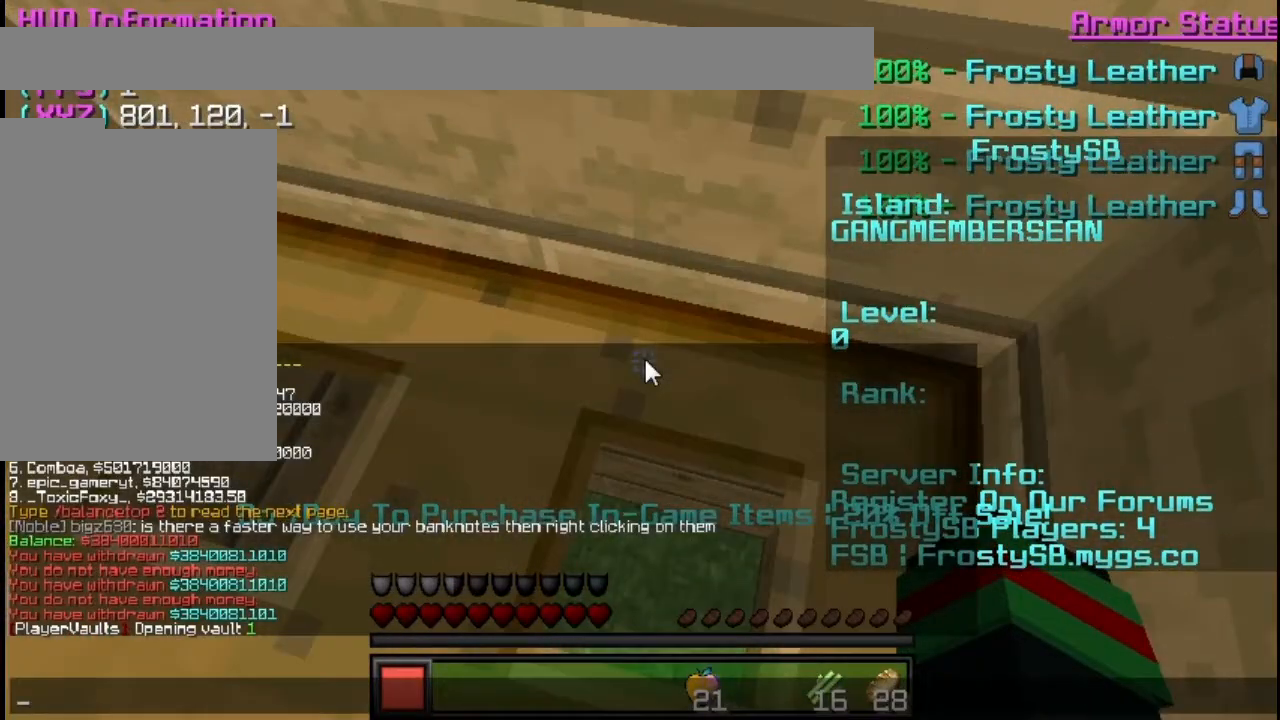
{"keys": [], "mouse": [], "events": []}
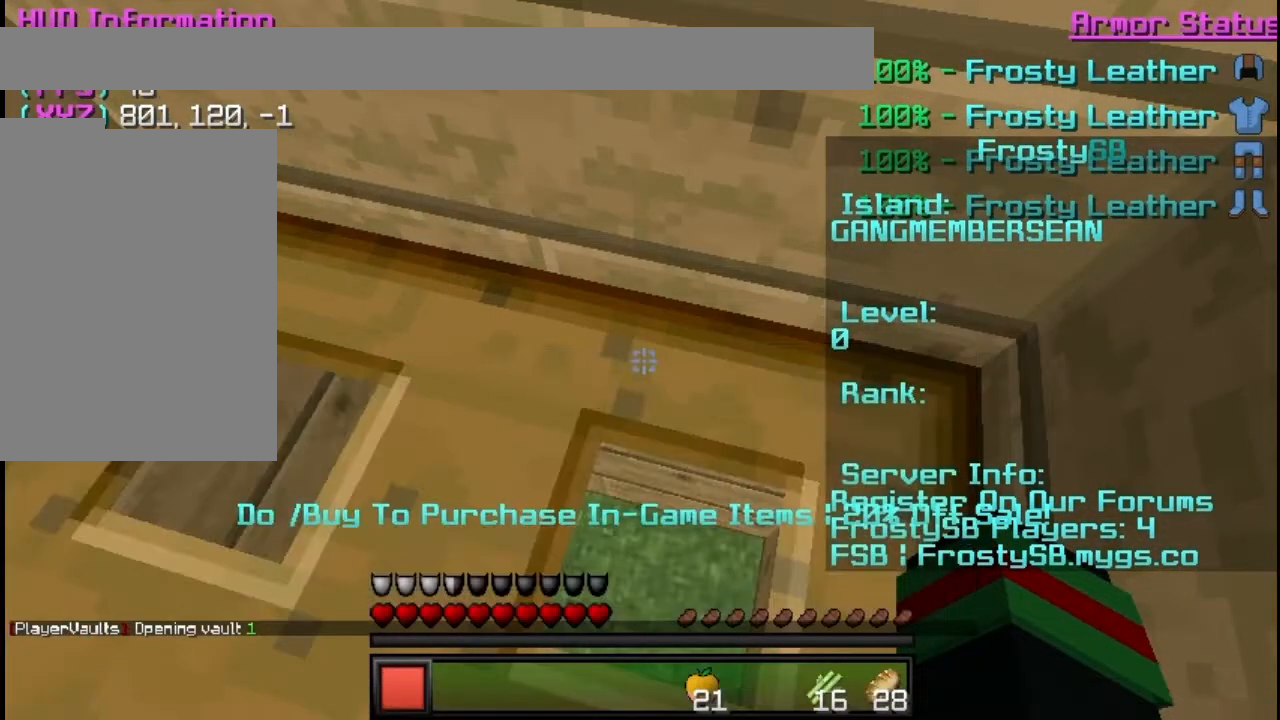
{"keys": ["d", "w"], "mouse": [], "events": [[183, "w", "down"], [400, "d", "down"]]}
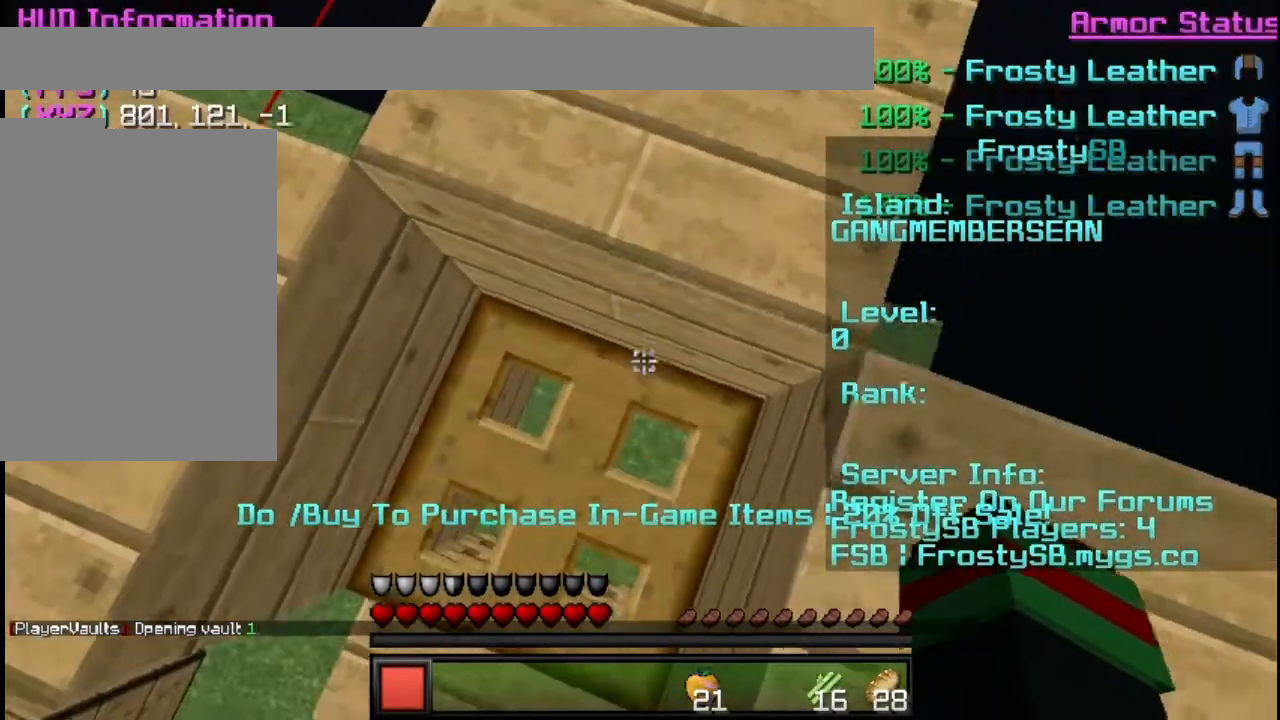
{"keys": ["d"], "mouse": ["right"], "events": [[117, "w", "up"], [317, "d", "up"], [467, "mouse_right", "down"], [484, "d", "down"]]}
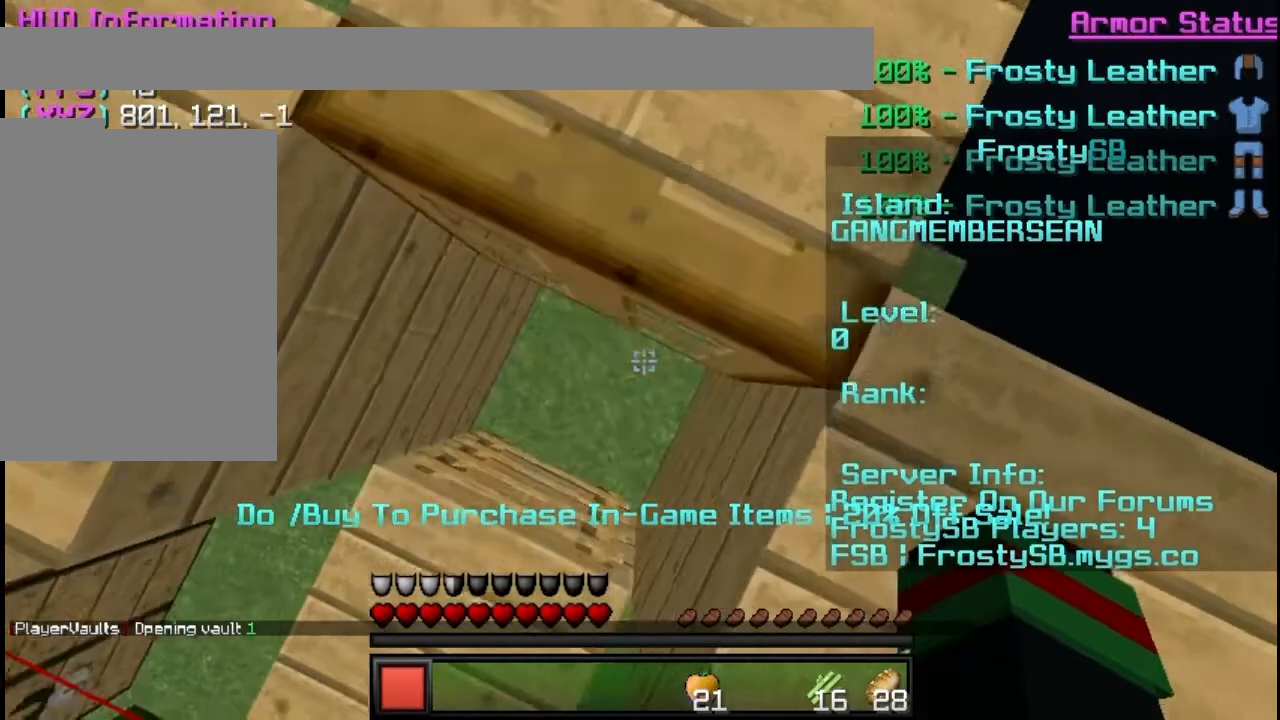
{"keys": ["d", "w"], "mouse": ["right"], "events": [[33, "w", "down"], [116, "mouse_right", "up"], [467, "mouse_right", "down"]]}
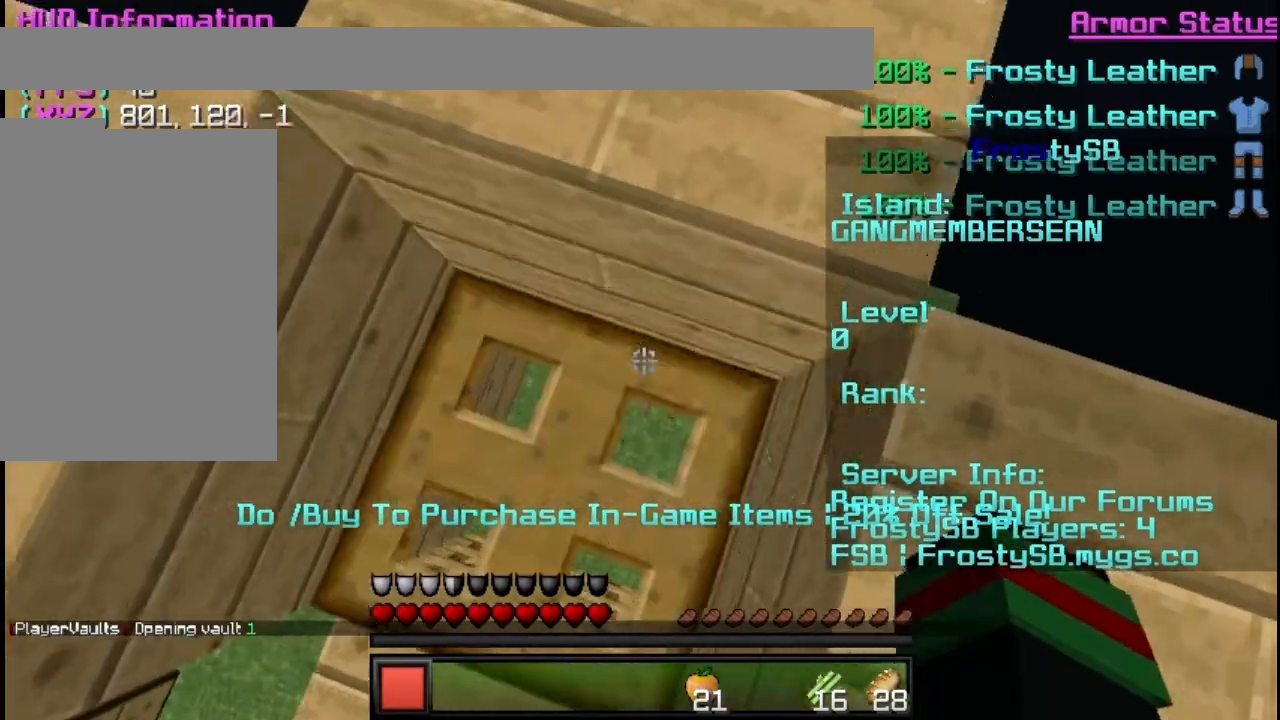
{"keys": ["a", "d", "w"], "mouse": [], "events": [[84, "mouse_right", "up"], [501, "a", "down"]]}
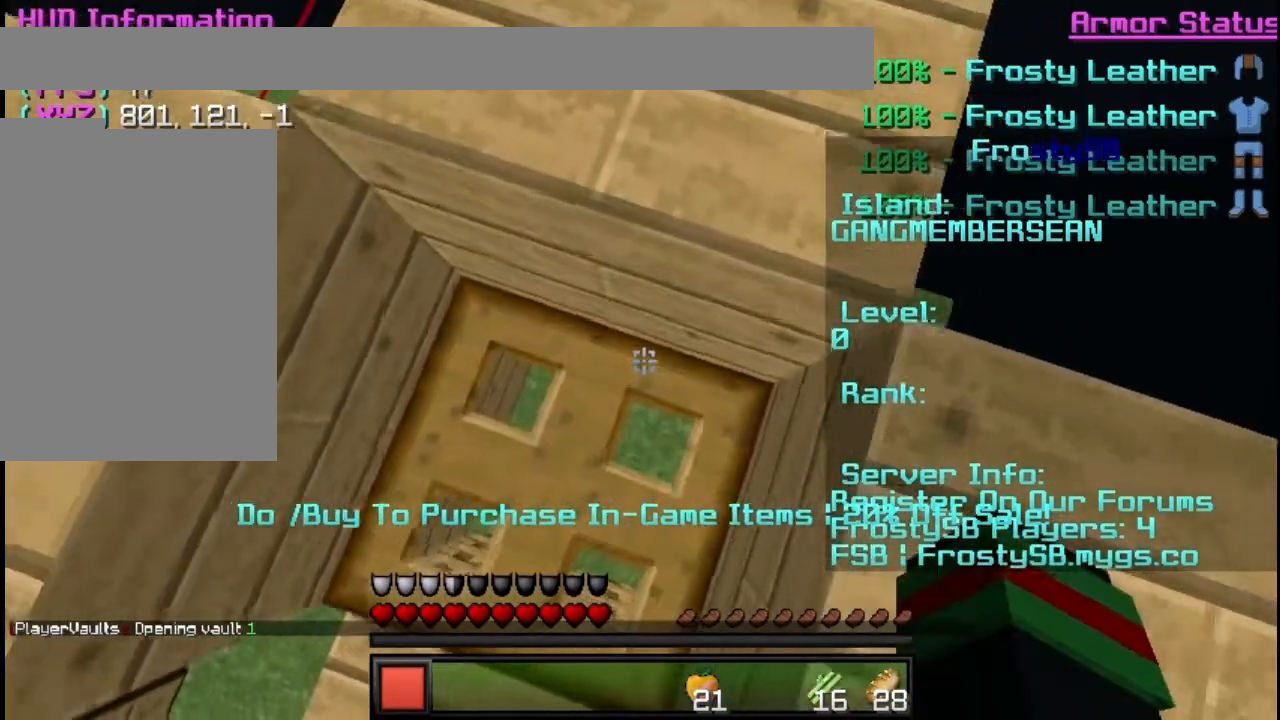
{"keys": ["a", "w"], "mouse": [], "events": [[50, "d", "up"], [200, "w", "up"], [367, "w", "down"]]}
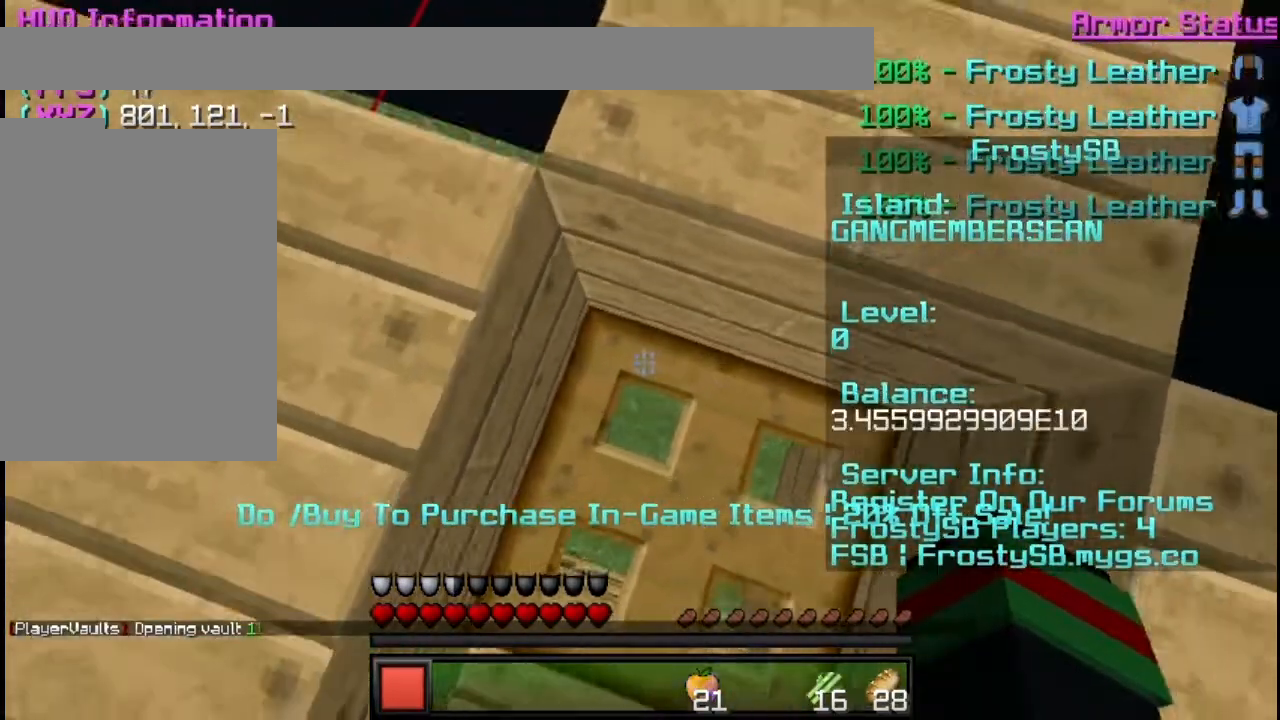
{"keys": ["a", "w"], "mouse": [], "events": []}
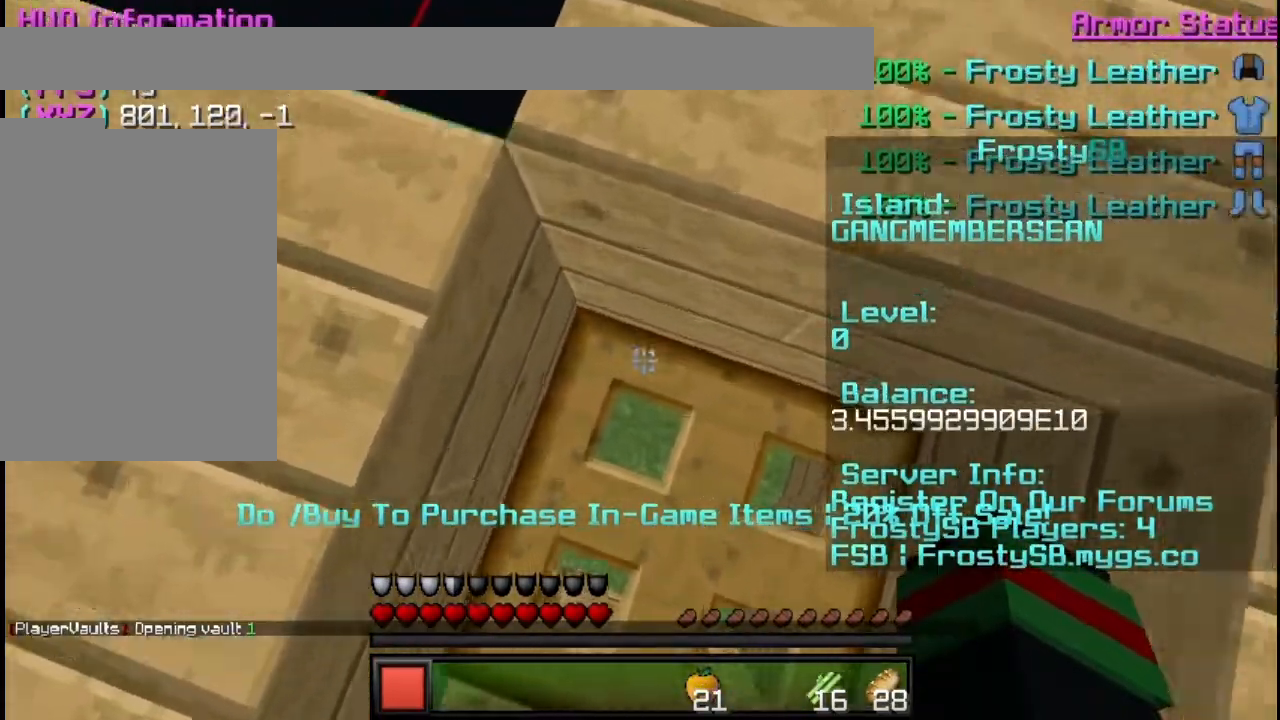
{"keys": [], "mouse": [], "events": [[83, "a", "up"], [317, "w", "up"]]}
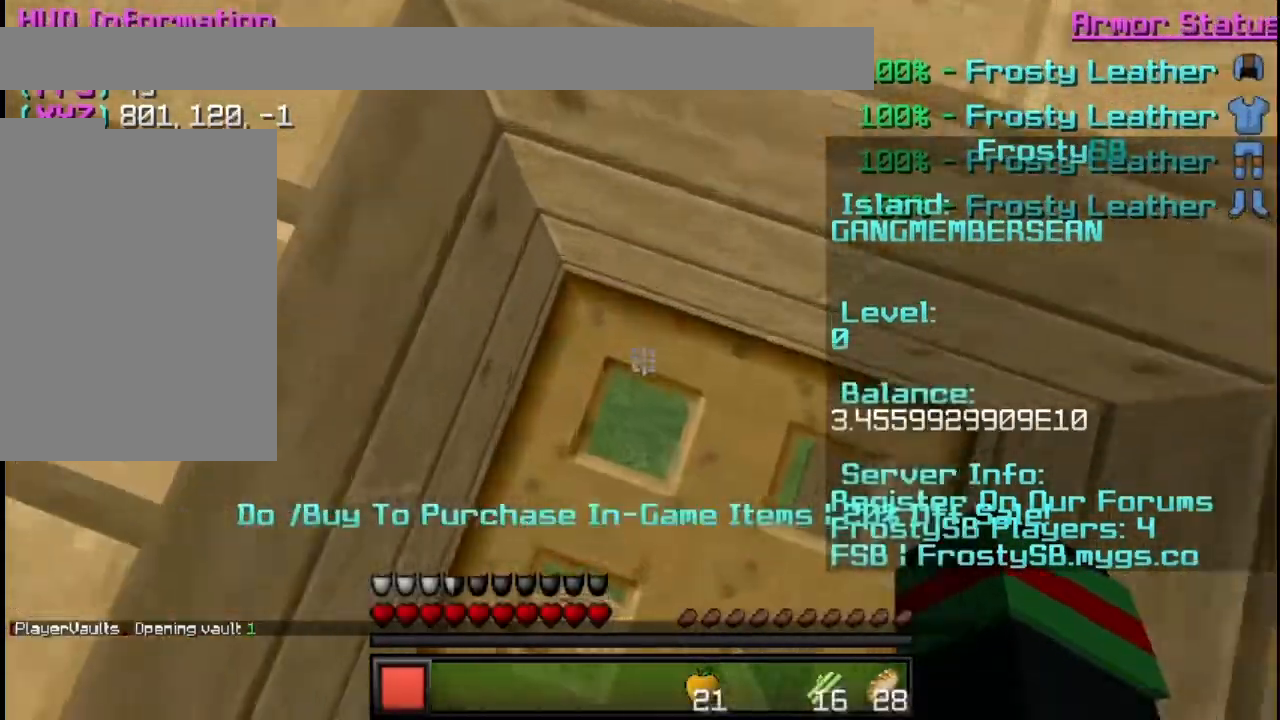
{"keys": [], "mouse": [], "events": []}
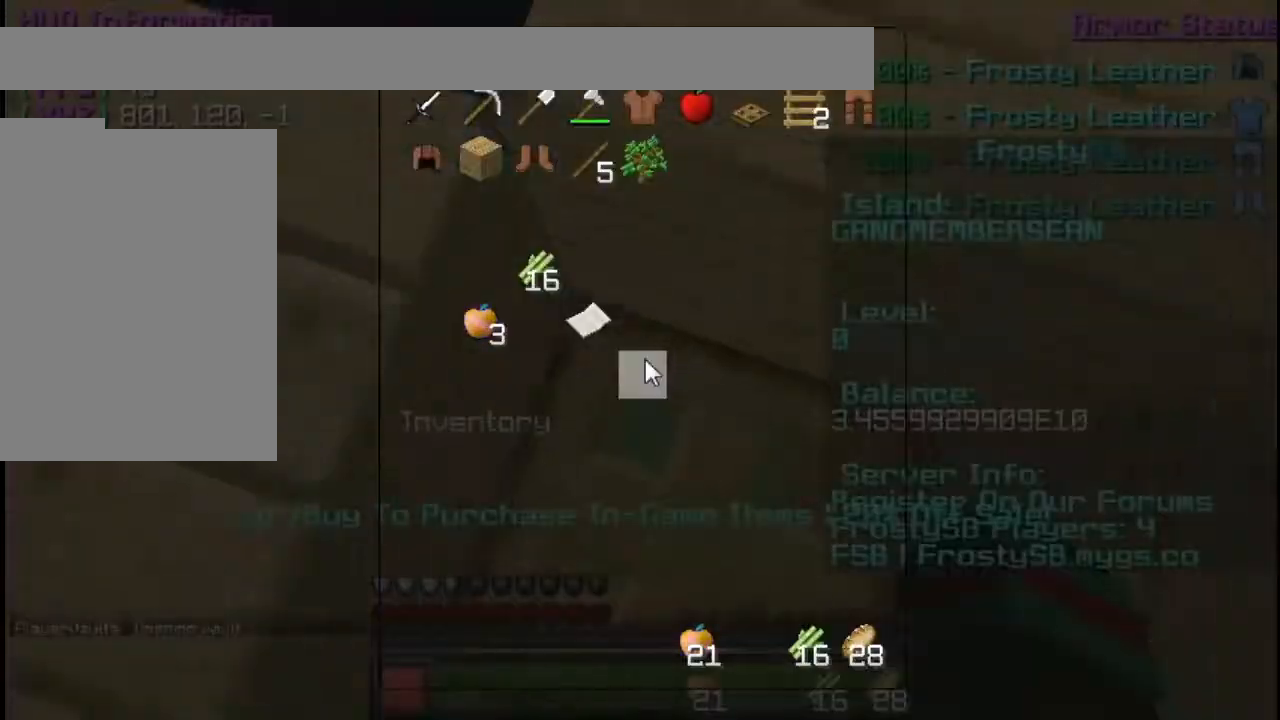
{"keys": [], "mouse": [], "events": []}
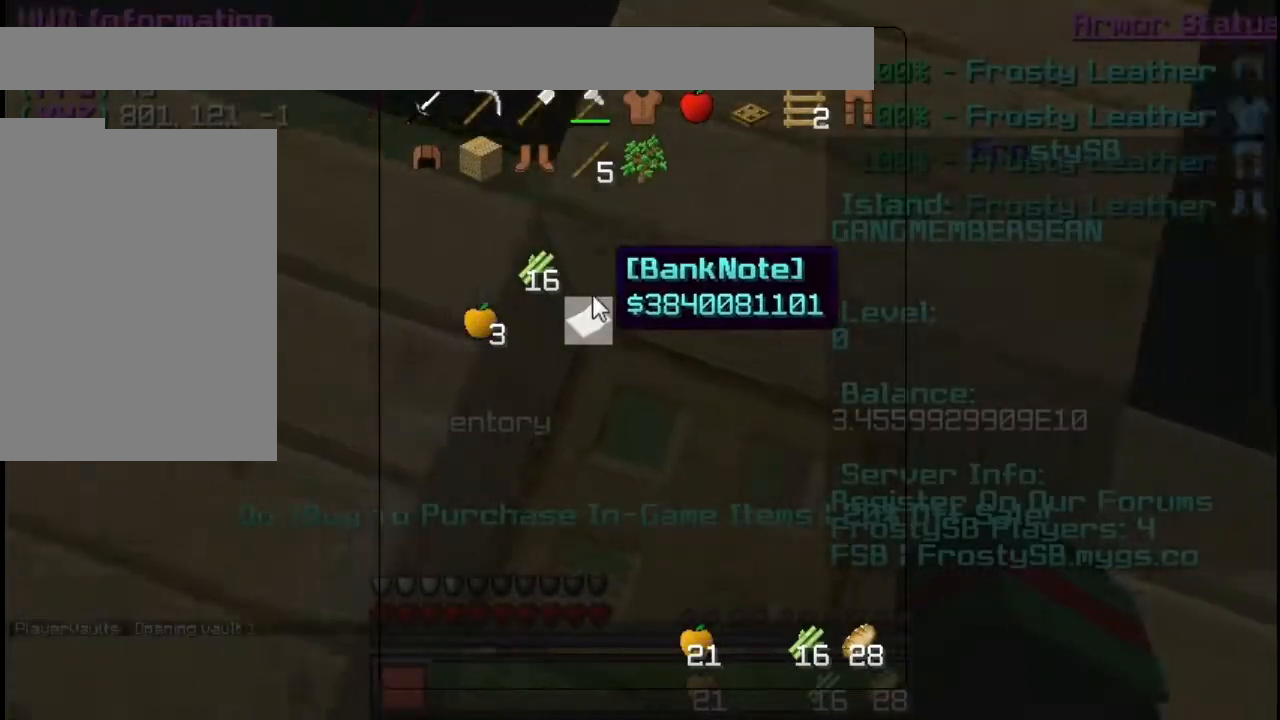
{"keys": [], "mouse": []}
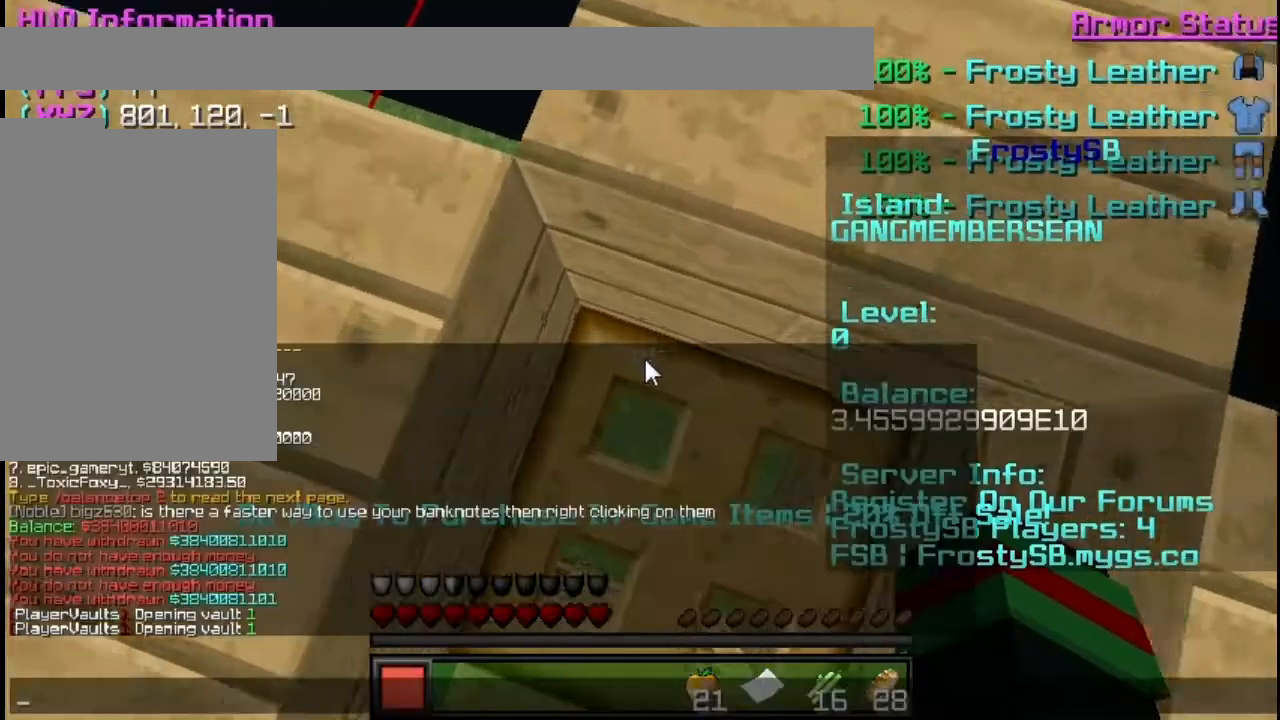
{"keys": [], "mouse": [], "events": []}
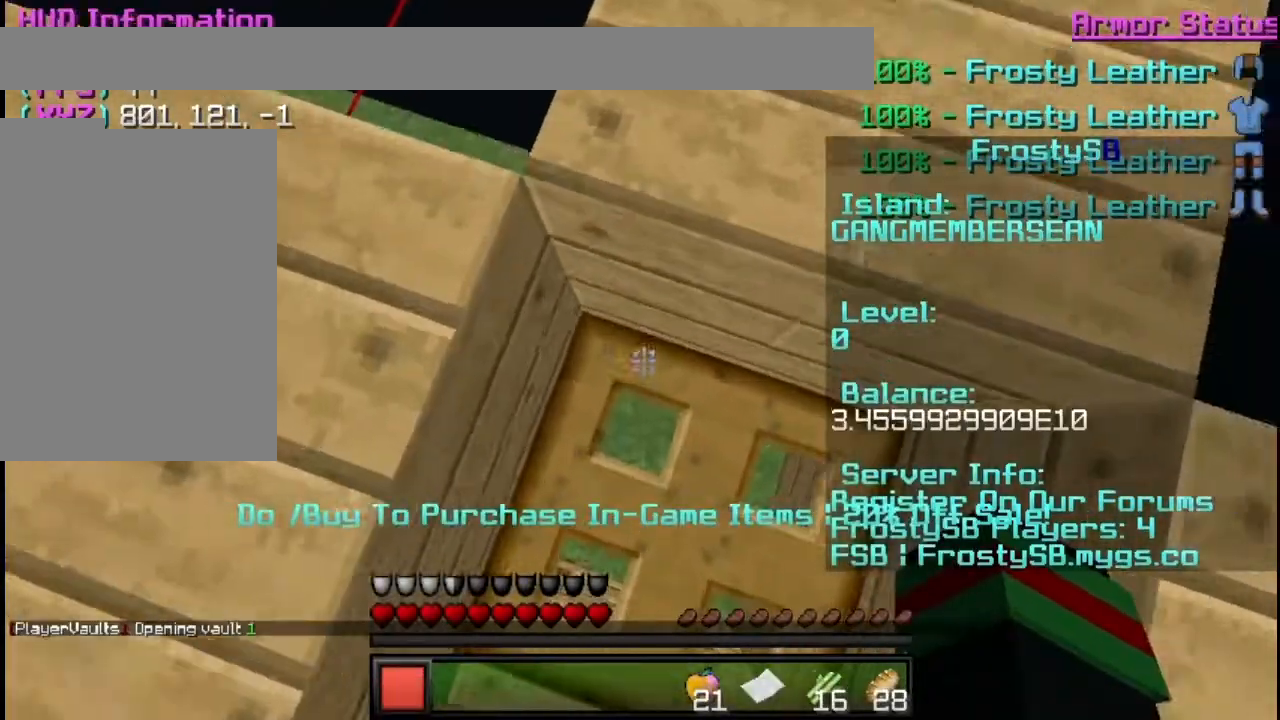
{"keys": [], "mouse": ["left"], "events": [[501, "mouse_left", "down"]]}
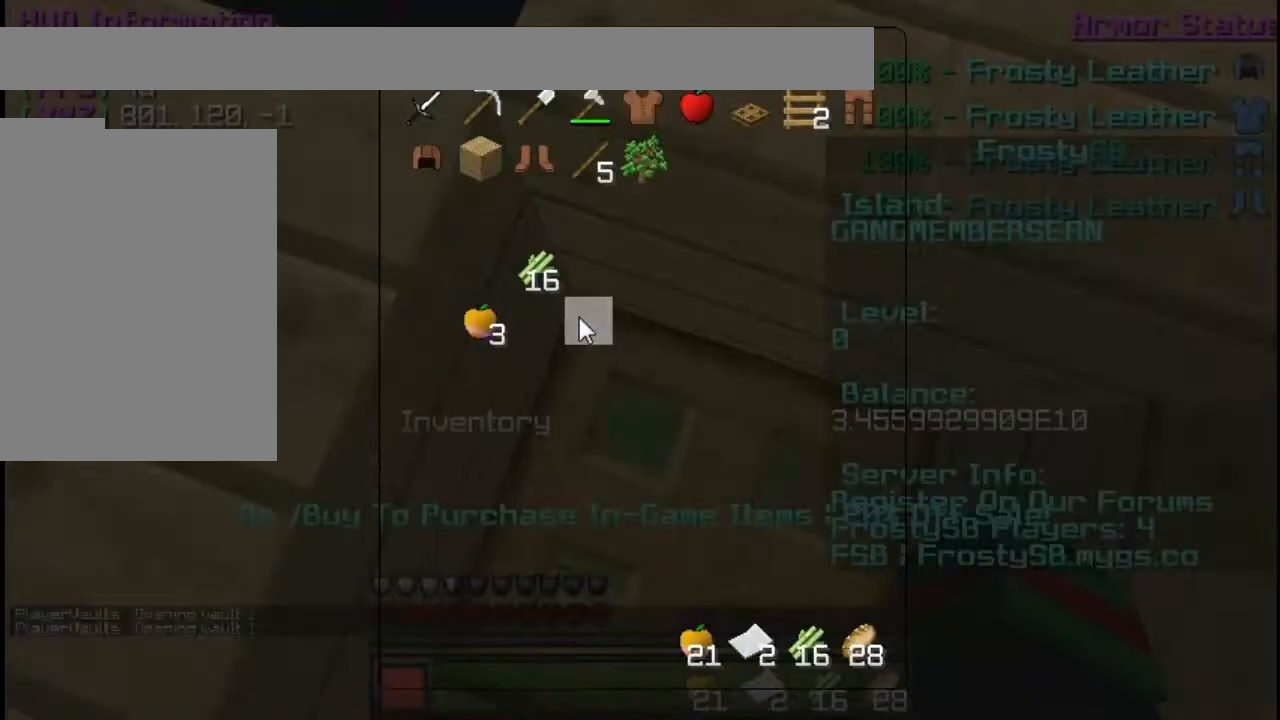
{"keys": [], "mouse": [], "events": [[100, "mouse_left", "up"]]}